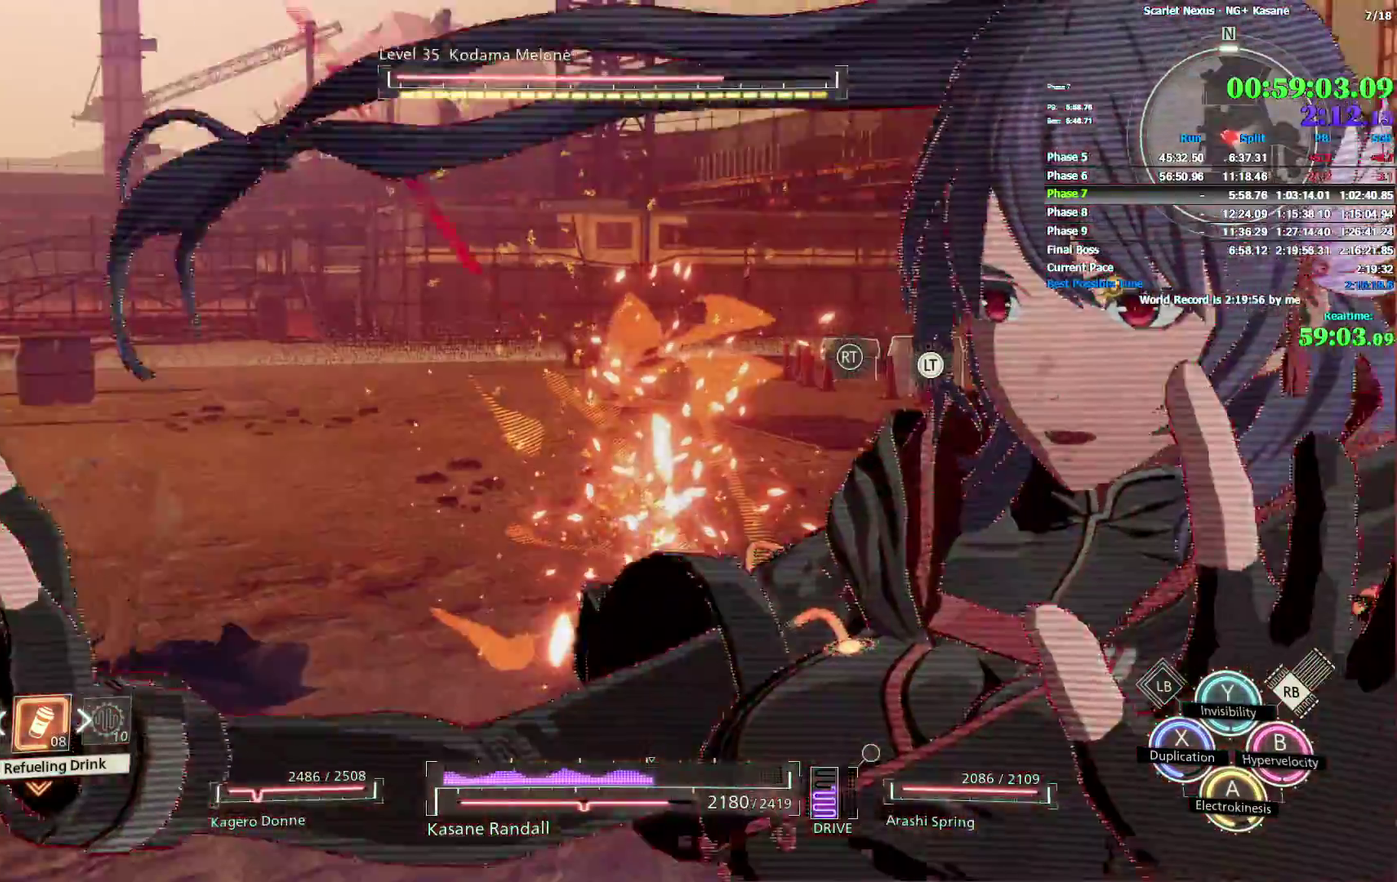
Gameplay with a controller (PlayStation layout); each line is a JSON object with the inputs held at the frame after it. Not read: DPAD_DOWN DPAD_LEFT HOME L1 R1 SELECT TOUCHPAD.
{"buttons": ["CROSS"], "left_stick": "up-left", "right_stick": "center"}
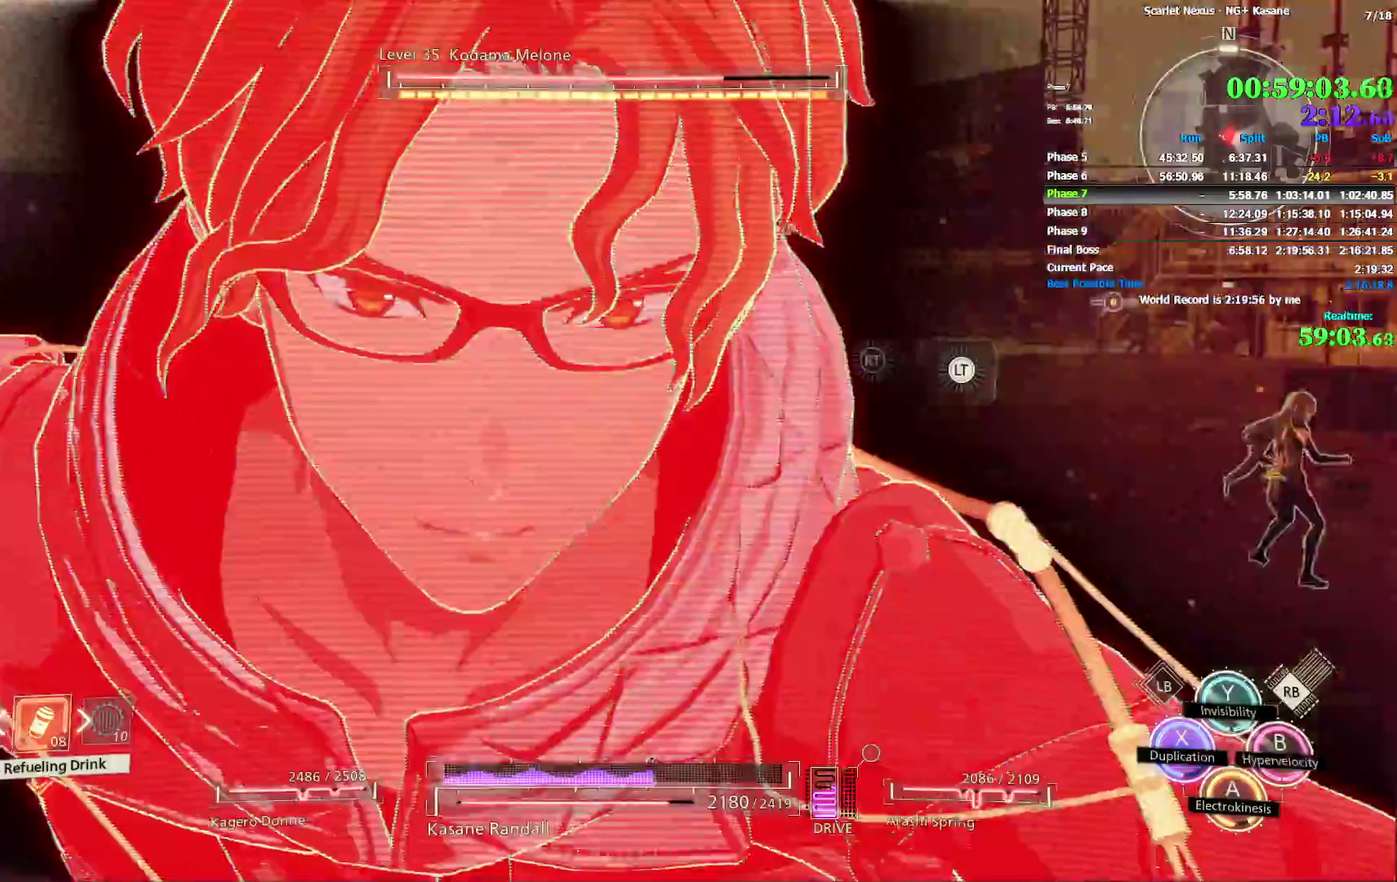
{"buttons": [], "left_stick": "left", "right_stick": "down-right"}
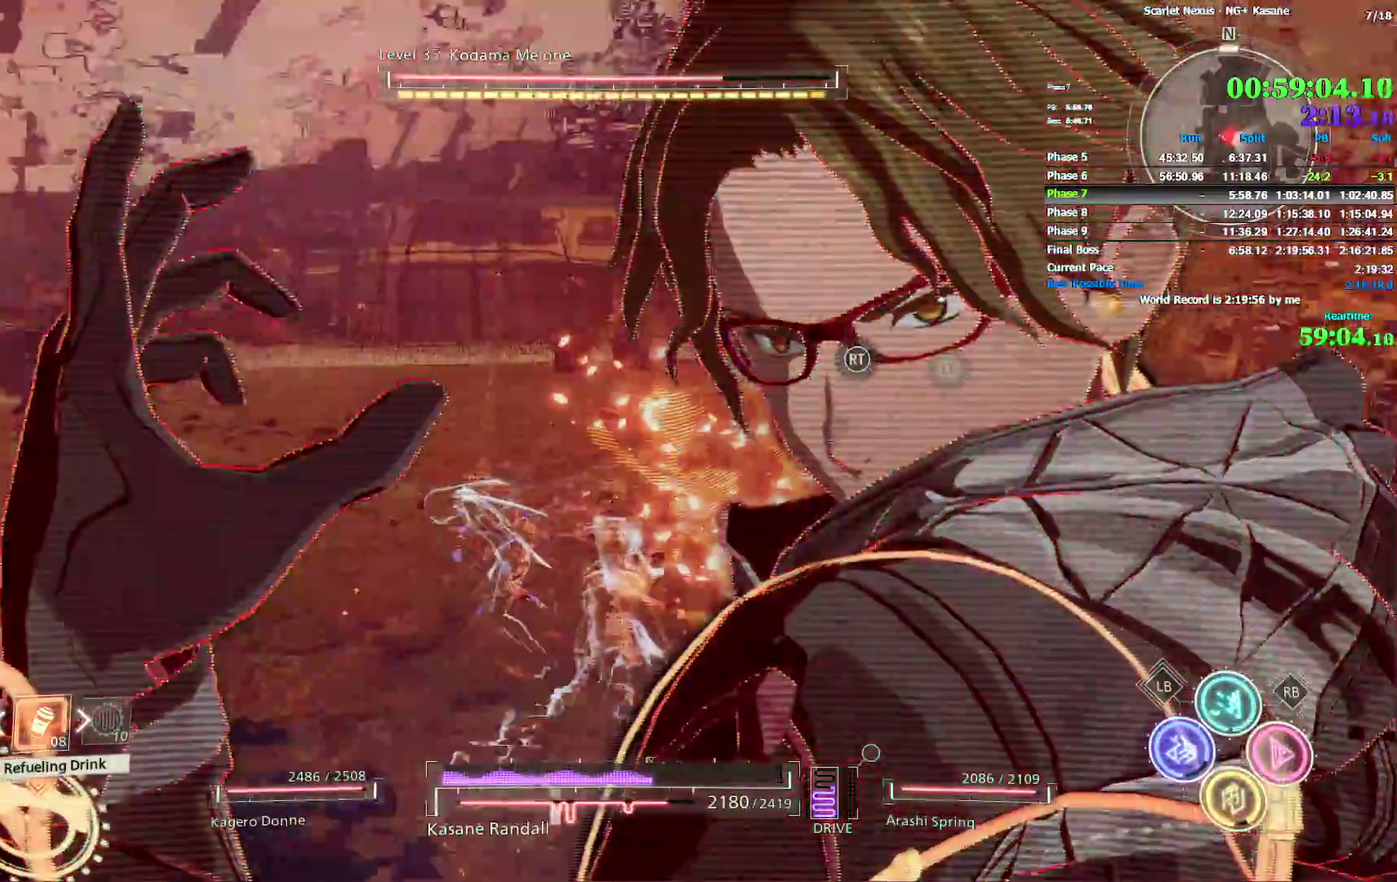
{"buttons": [], "left_stick": "left", "right_stick": "down-right"}
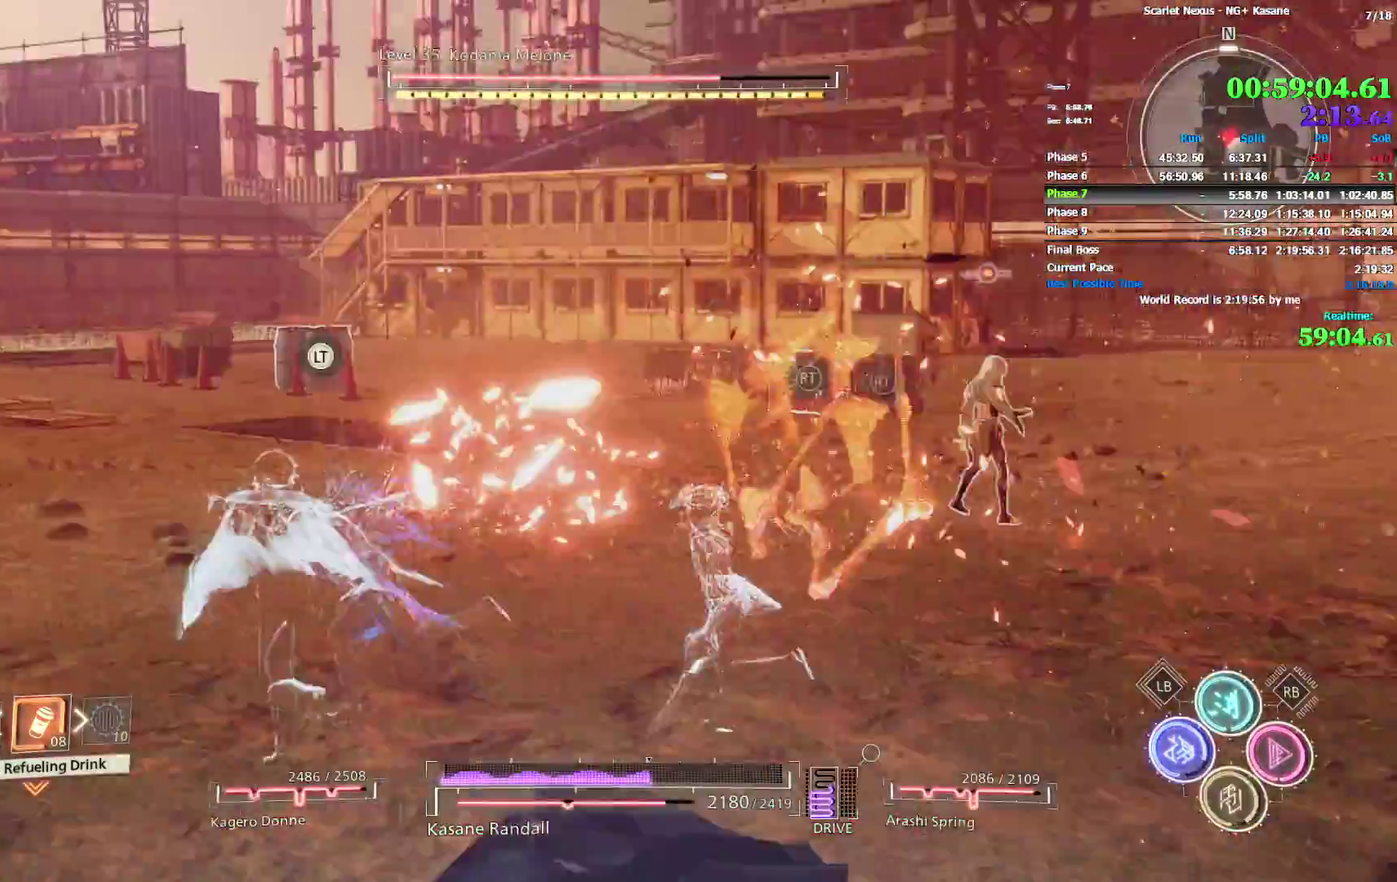
{"buttons": ["R2"], "left_stick": "left", "right_stick": "center"}
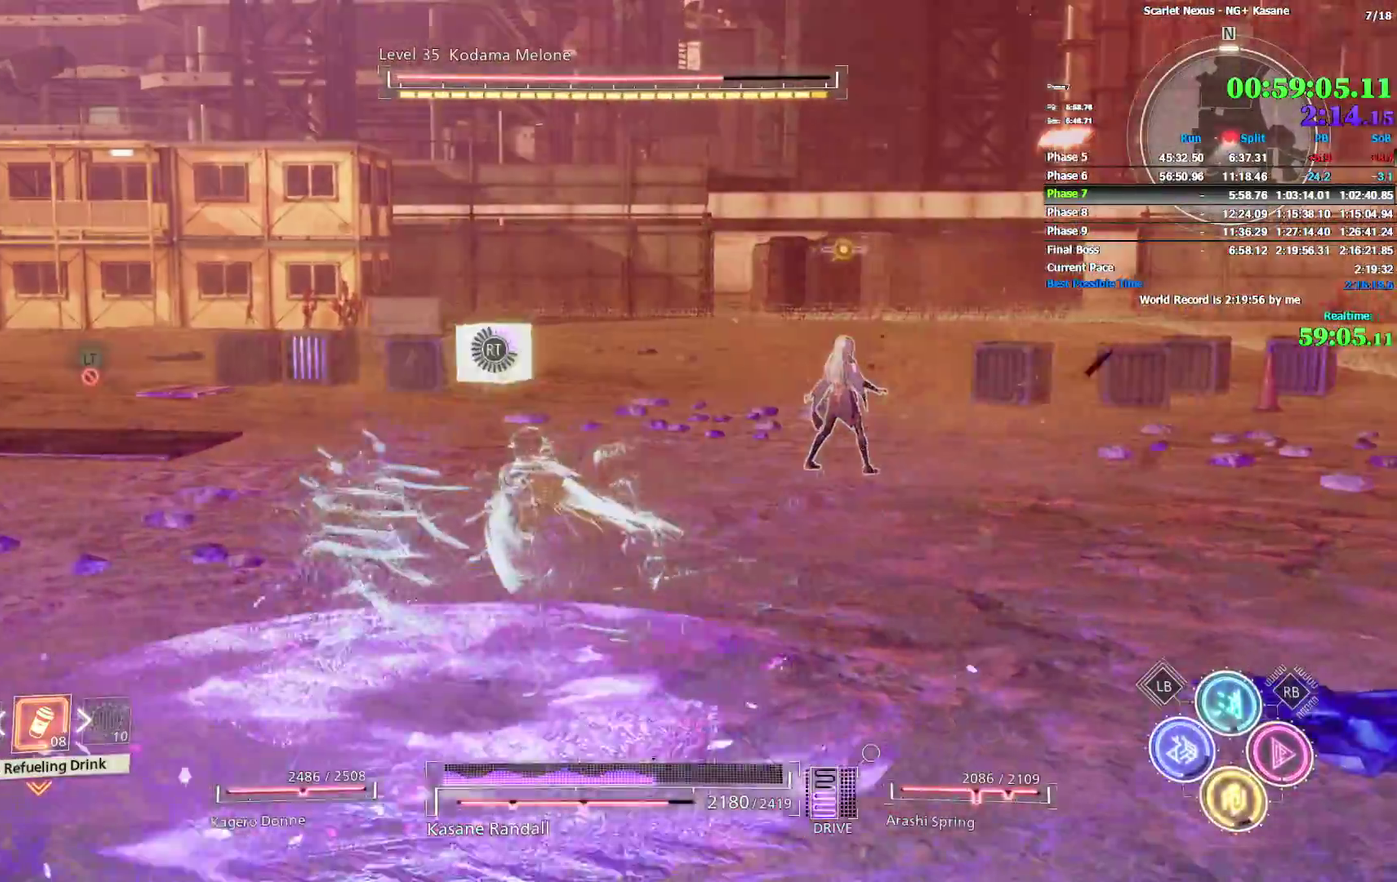
{"buttons": ["R2"], "left_stick": "up-left", "right_stick": "down-right"}
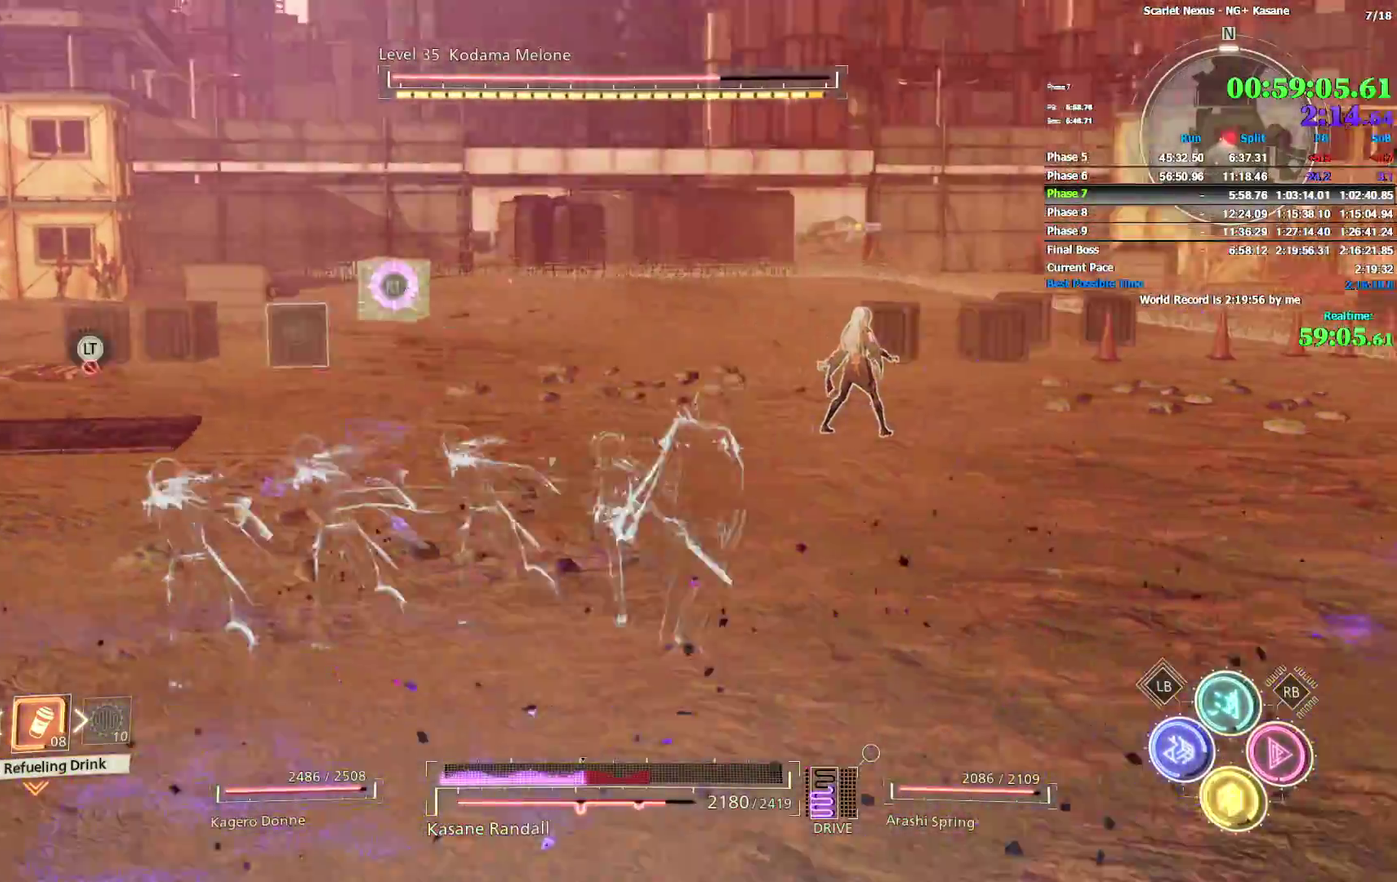
{"buttons": ["R2"], "left_stick": "up-left", "right_stick": "center"}
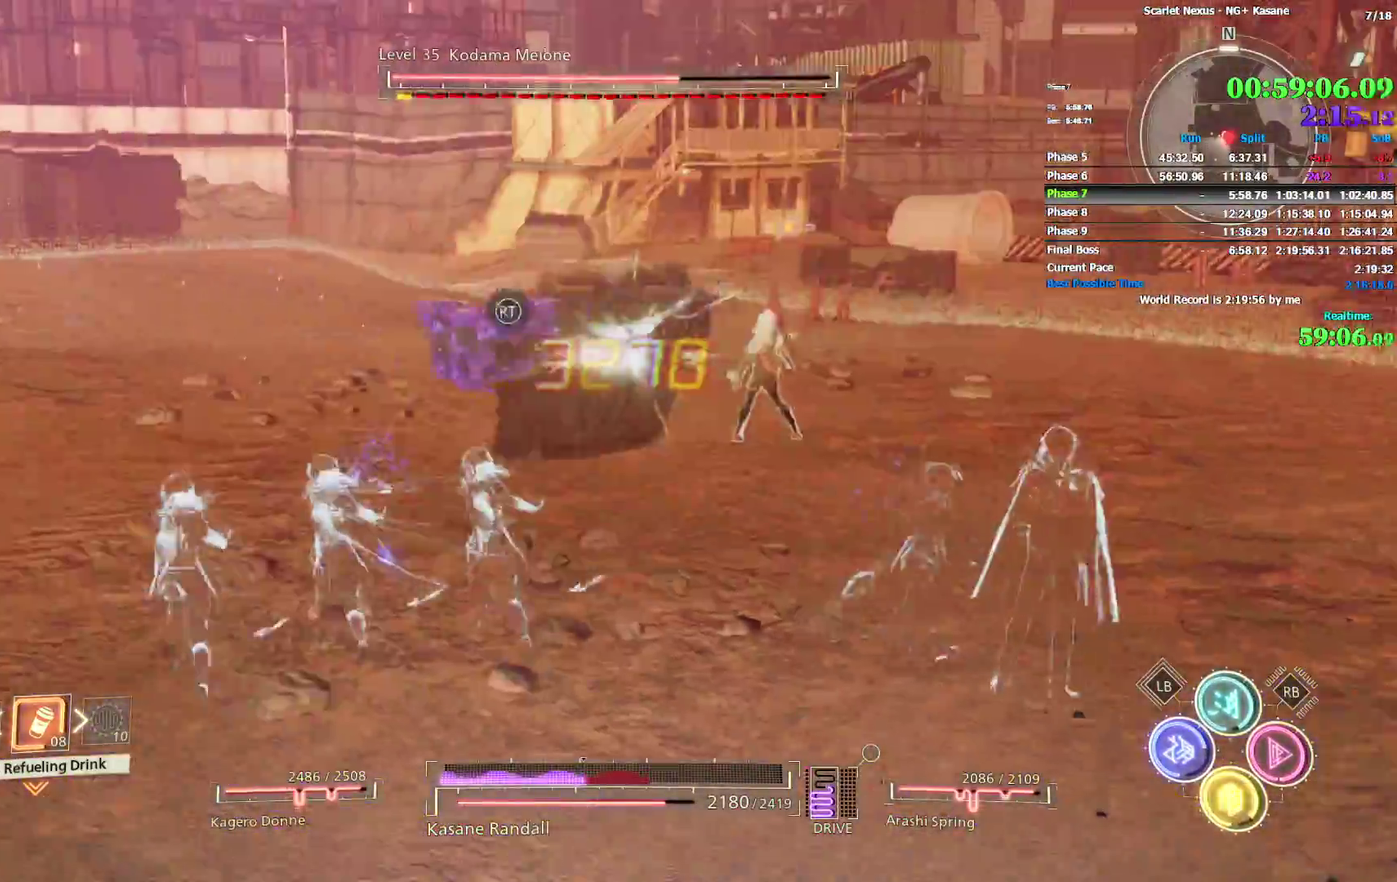
{"buttons": ["R2"], "left_stick": "up-right", "right_stick": "right"}
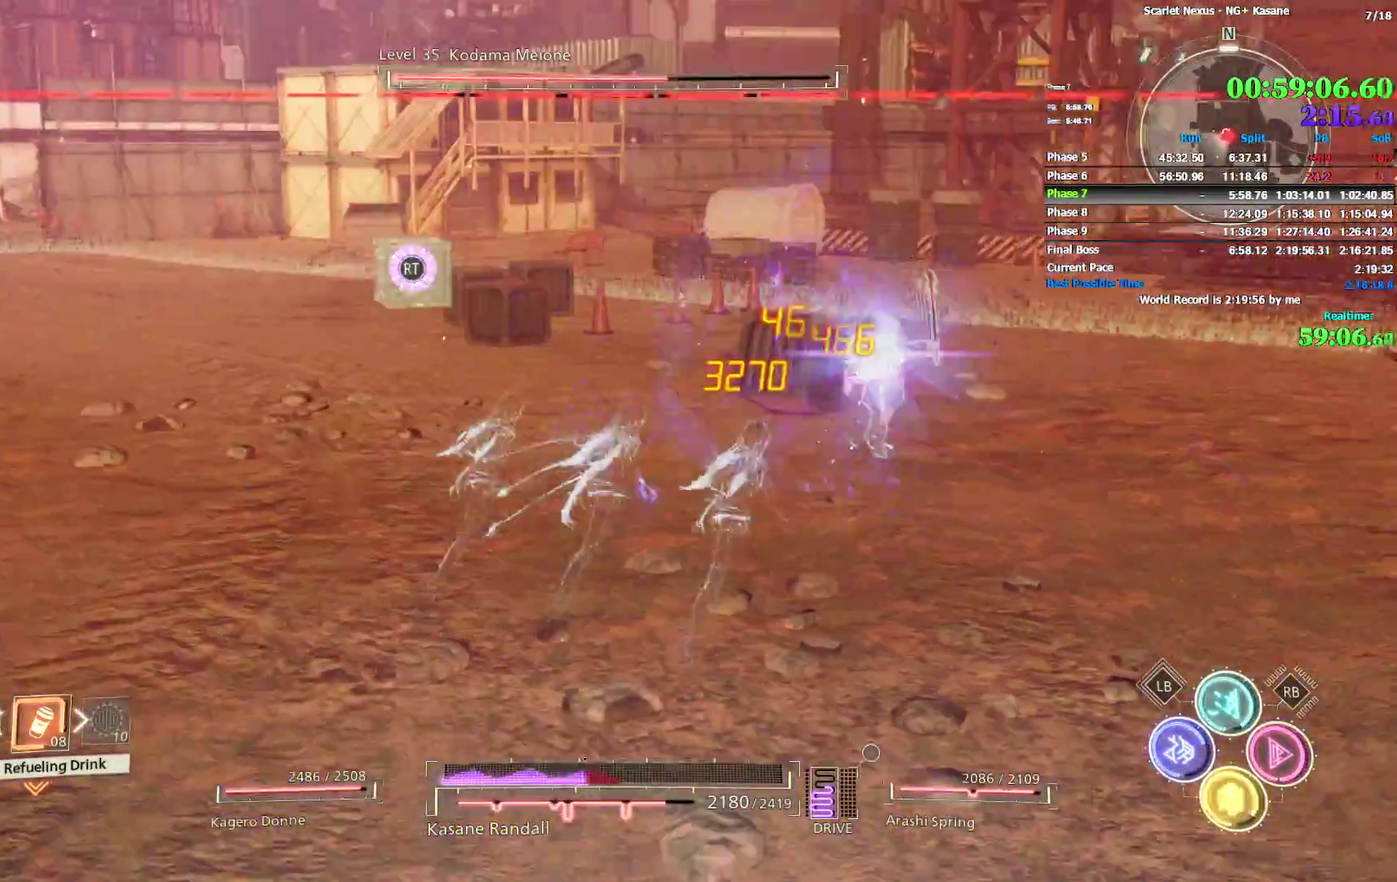
{"buttons": [], "left_stick": "right", "right_stick": "left"}
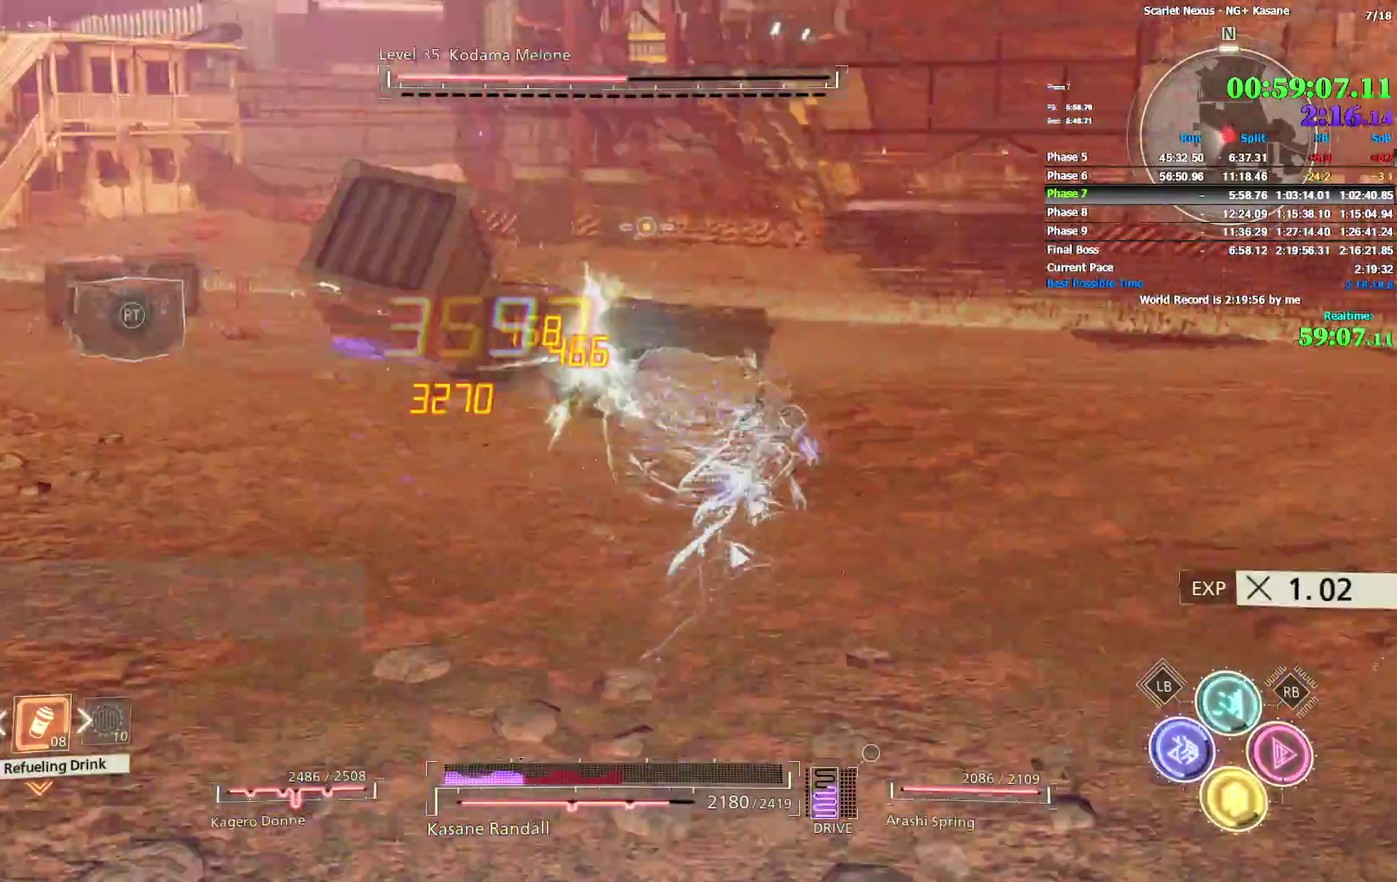
{"buttons": [], "left_stick": "up", "right_stick": "center"}
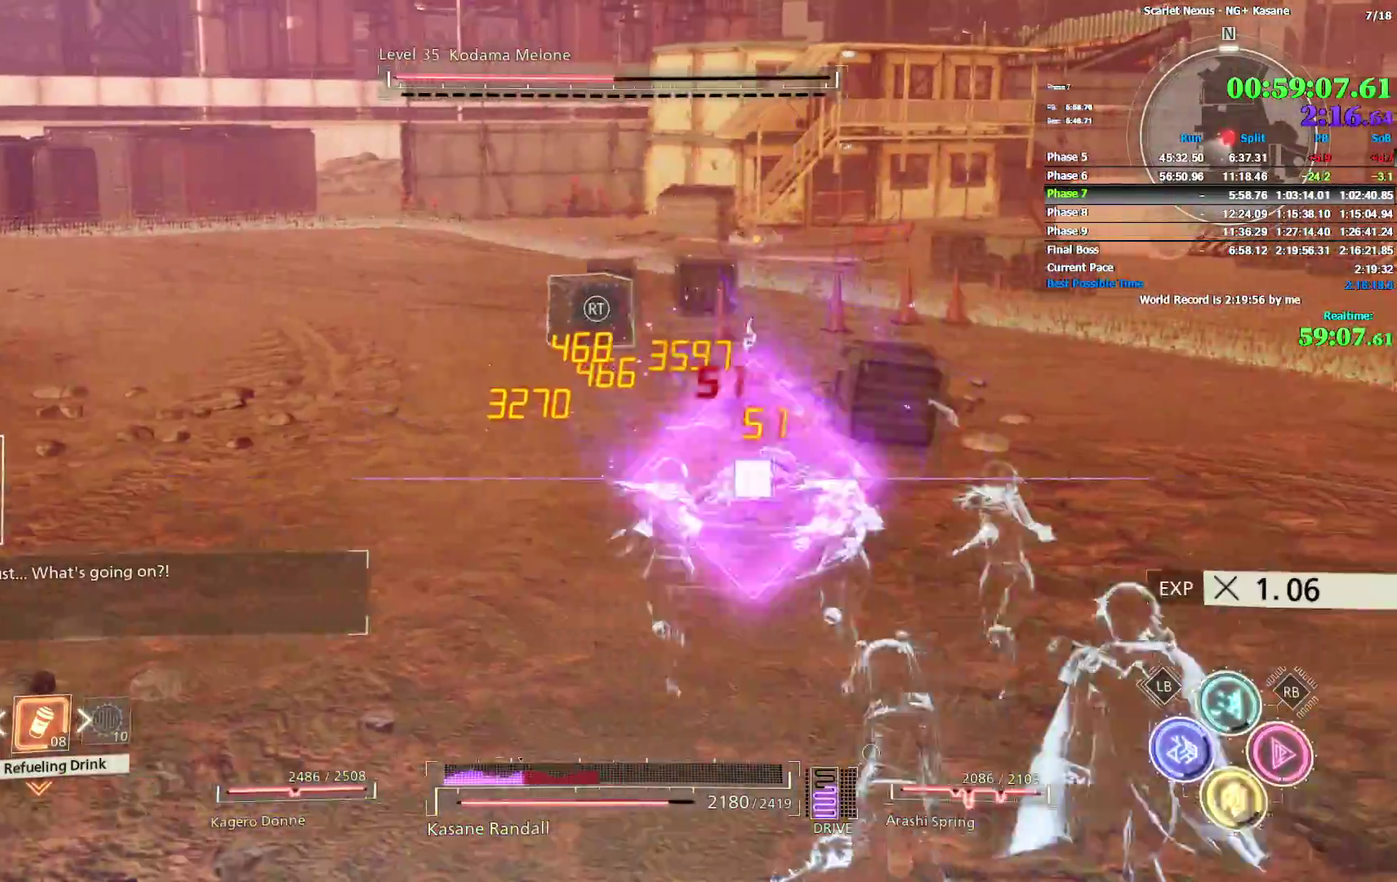
{"buttons": [], "left_stick": "center", "right_stick": "center"}
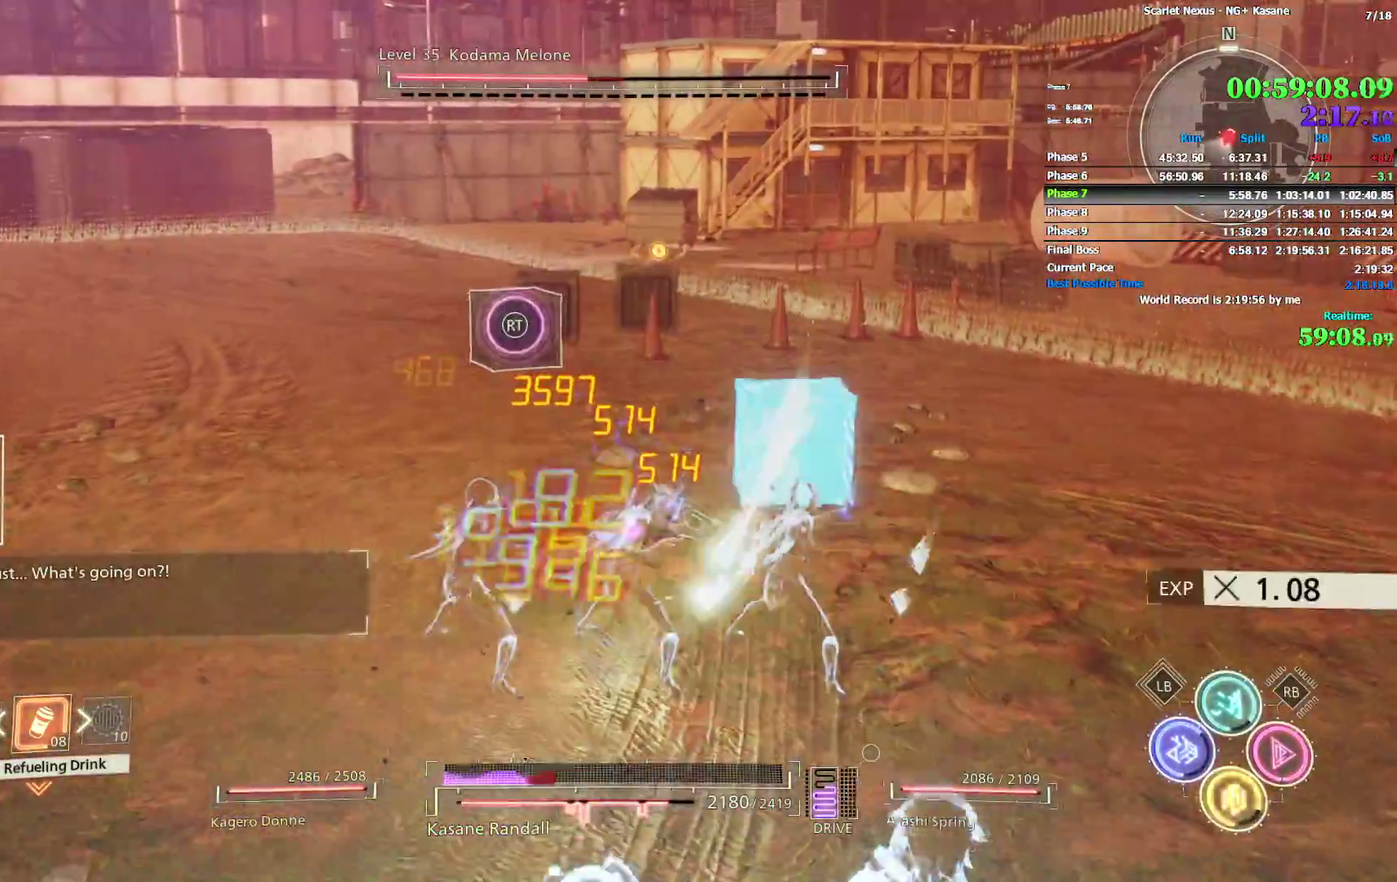
{"buttons": [], "left_stick": "center", "right_stick": "center"}
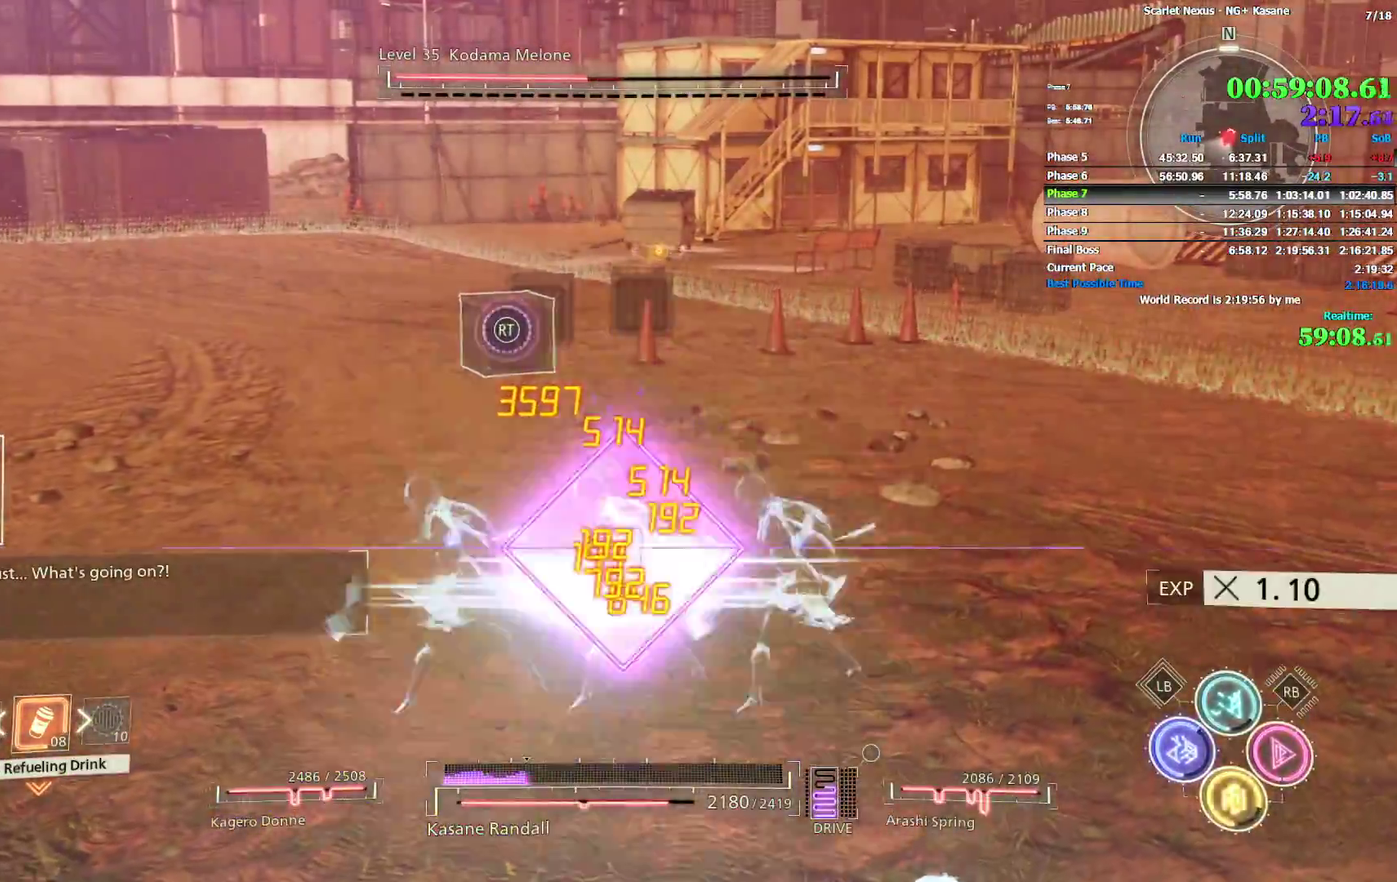
{"buttons": ["L2"], "left_stick": "up-left", "right_stick": "center"}
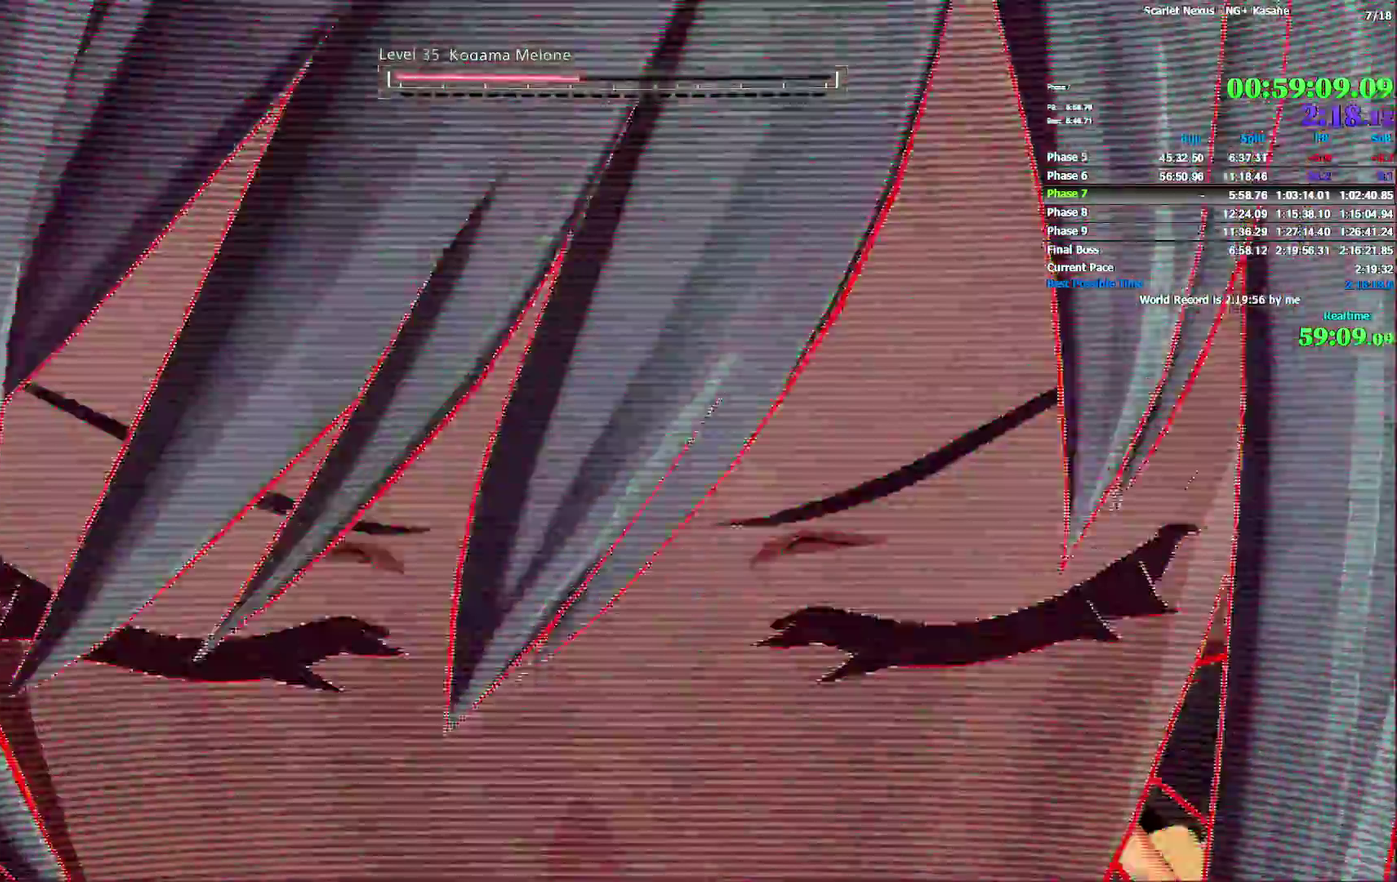
{"buttons": ["L2"], "left_stick": "up", "right_stick": "center"}
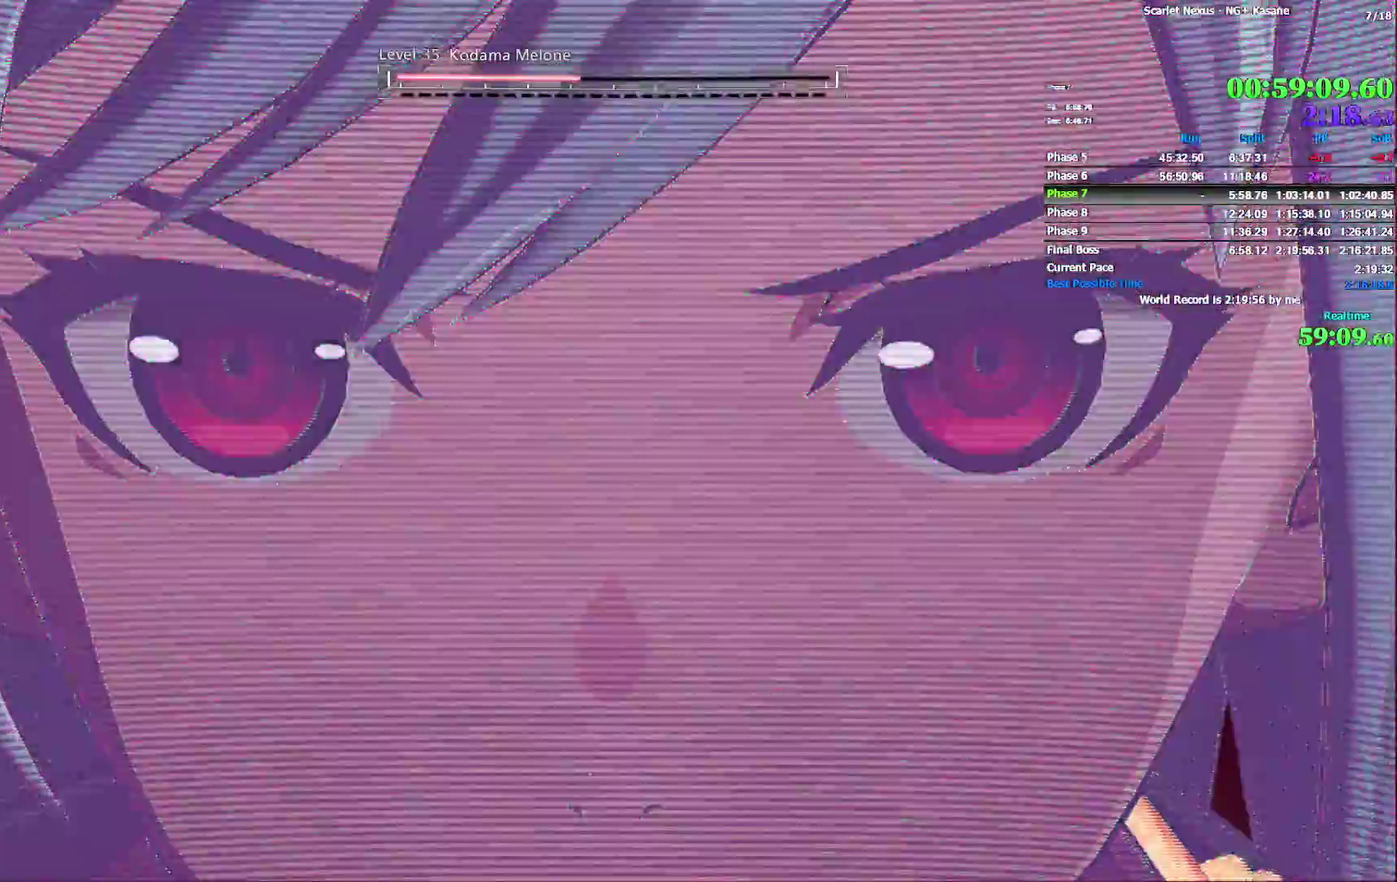
{"buttons": ["DPAD_RIGHT"], "left_stick": "center", "right_stick": "center"}
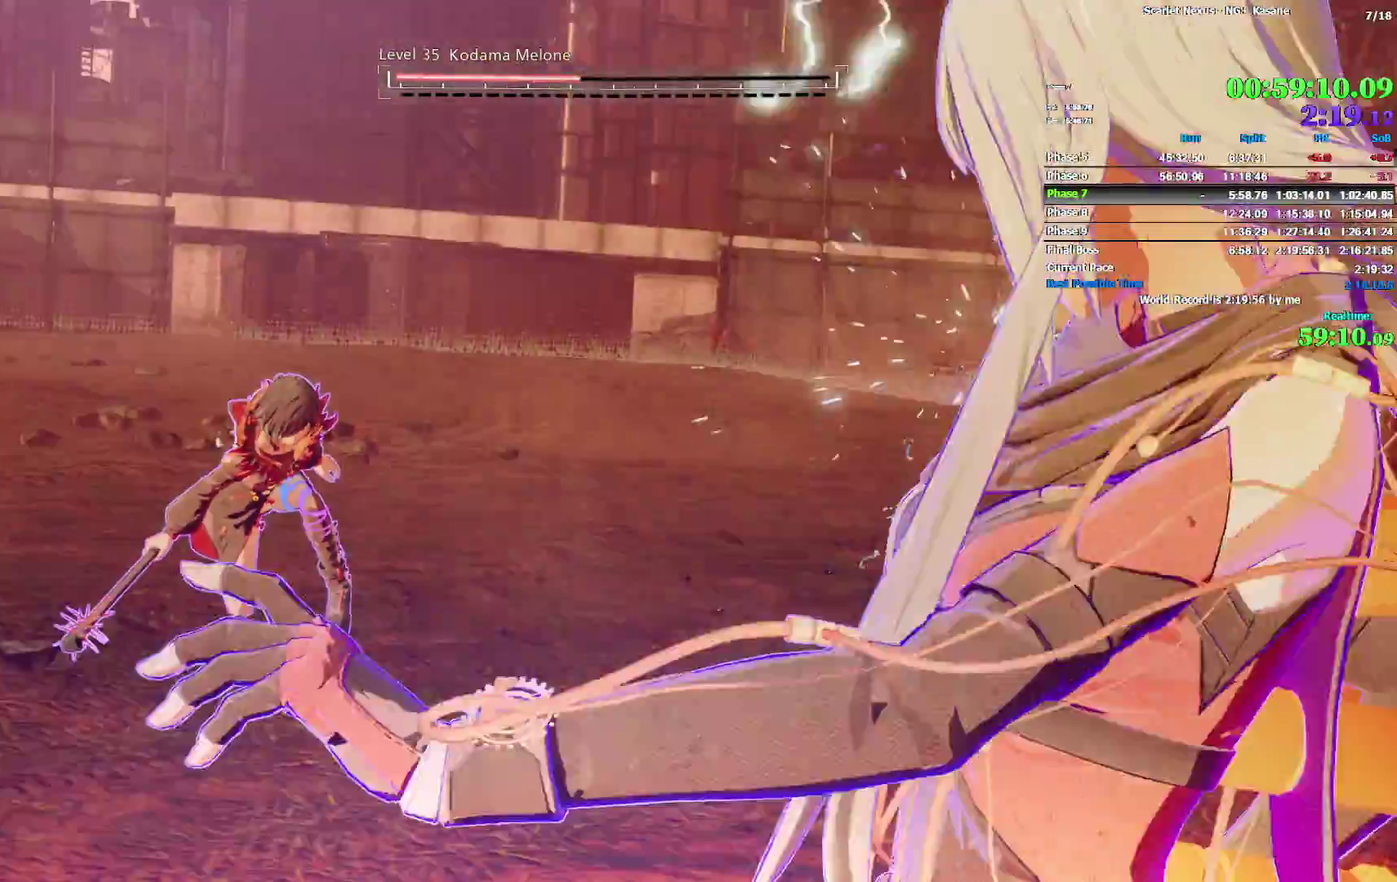
{"buttons": [], "left_stick": "up", "right_stick": "center"}
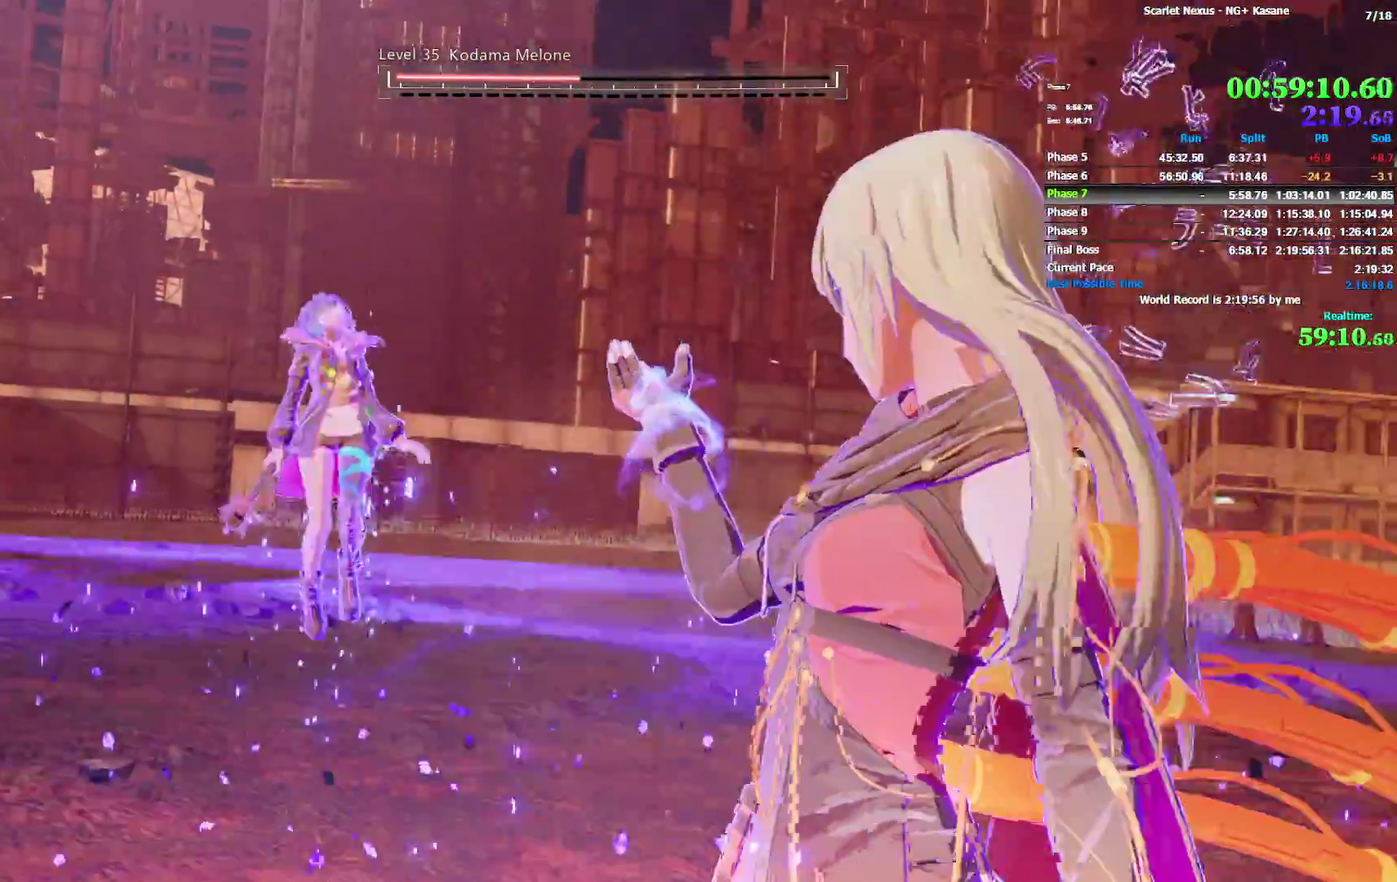
{"buttons": [], "left_stick": "center", "right_stick": "center"}
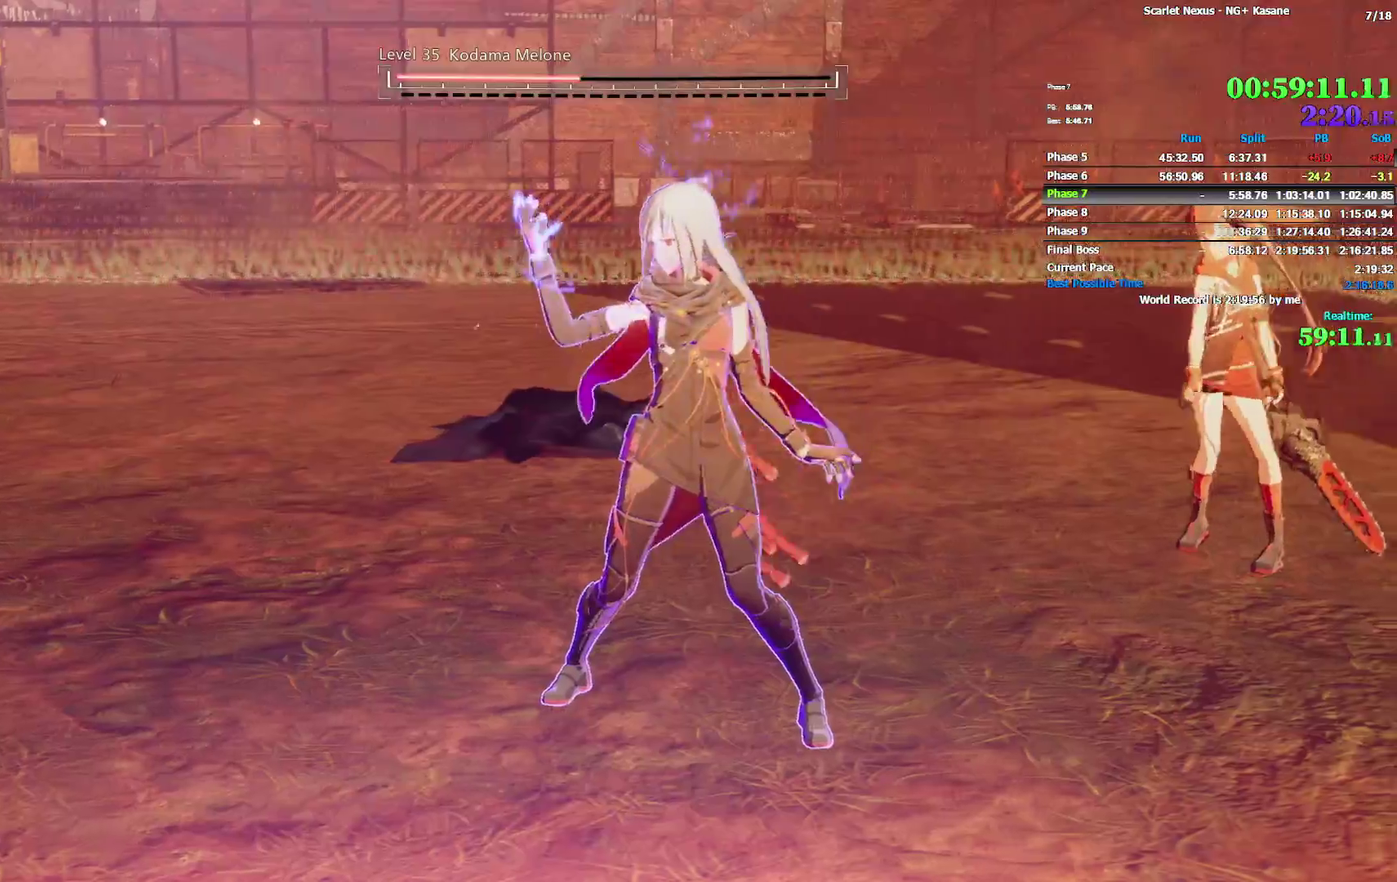
{"buttons": [], "left_stick": "center", "right_stick": "center"}
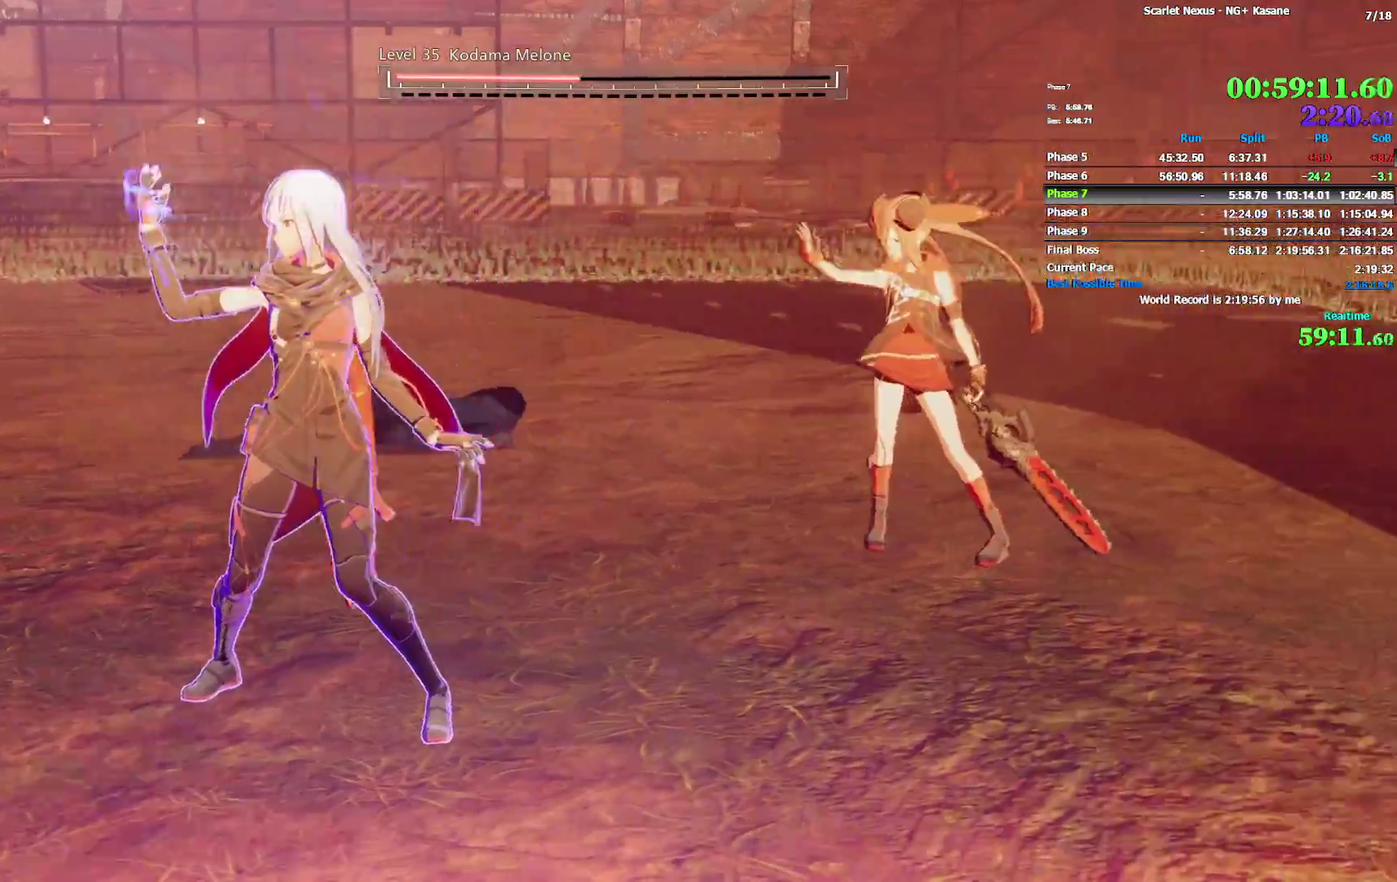
{"buttons": ["DPAD_UP"], "left_stick": "center", "right_stick": "center"}
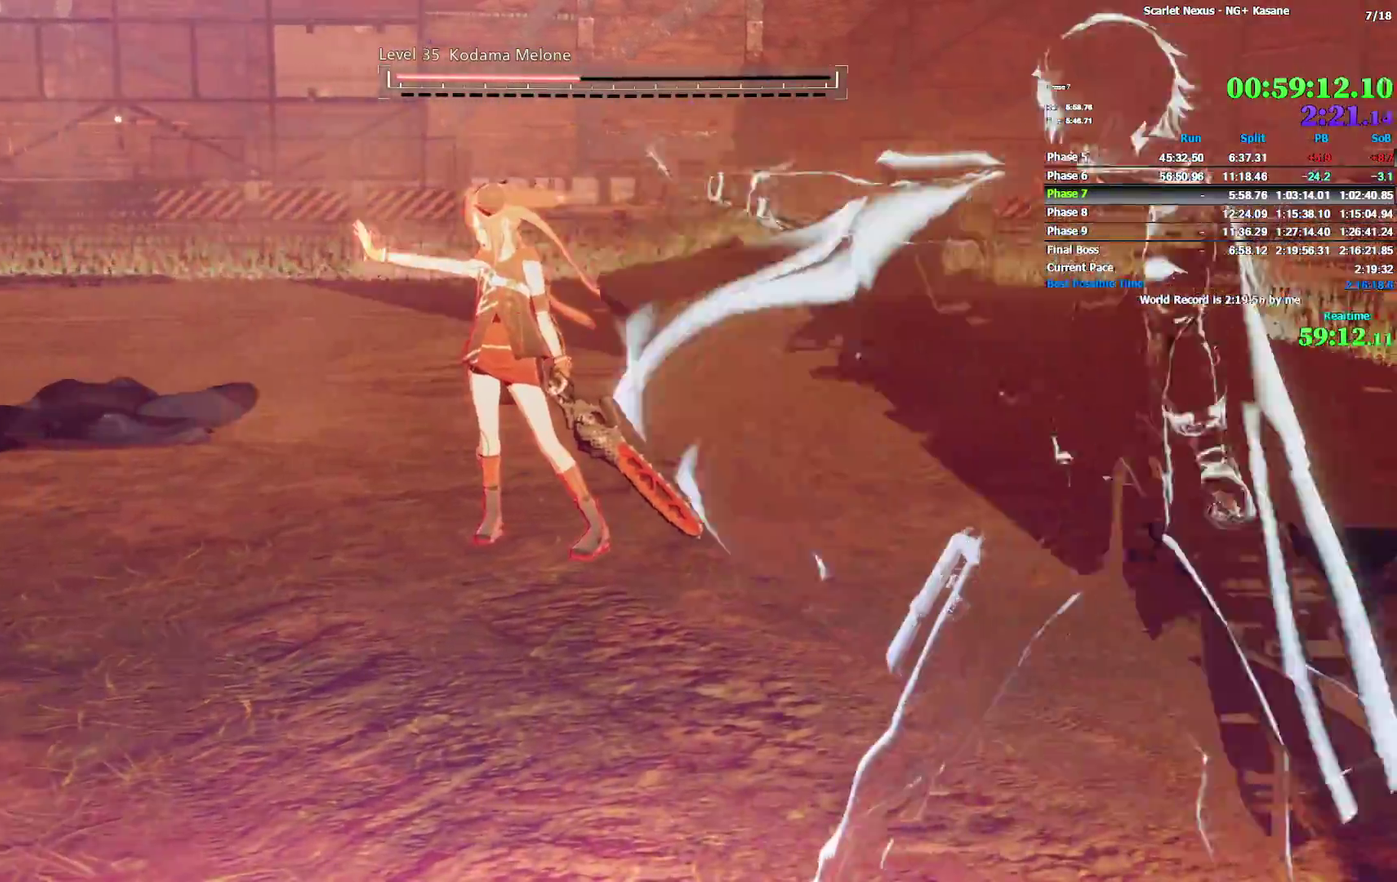
{"buttons": ["DPAD_UP"], "left_stick": "center", "right_stick": "center"}